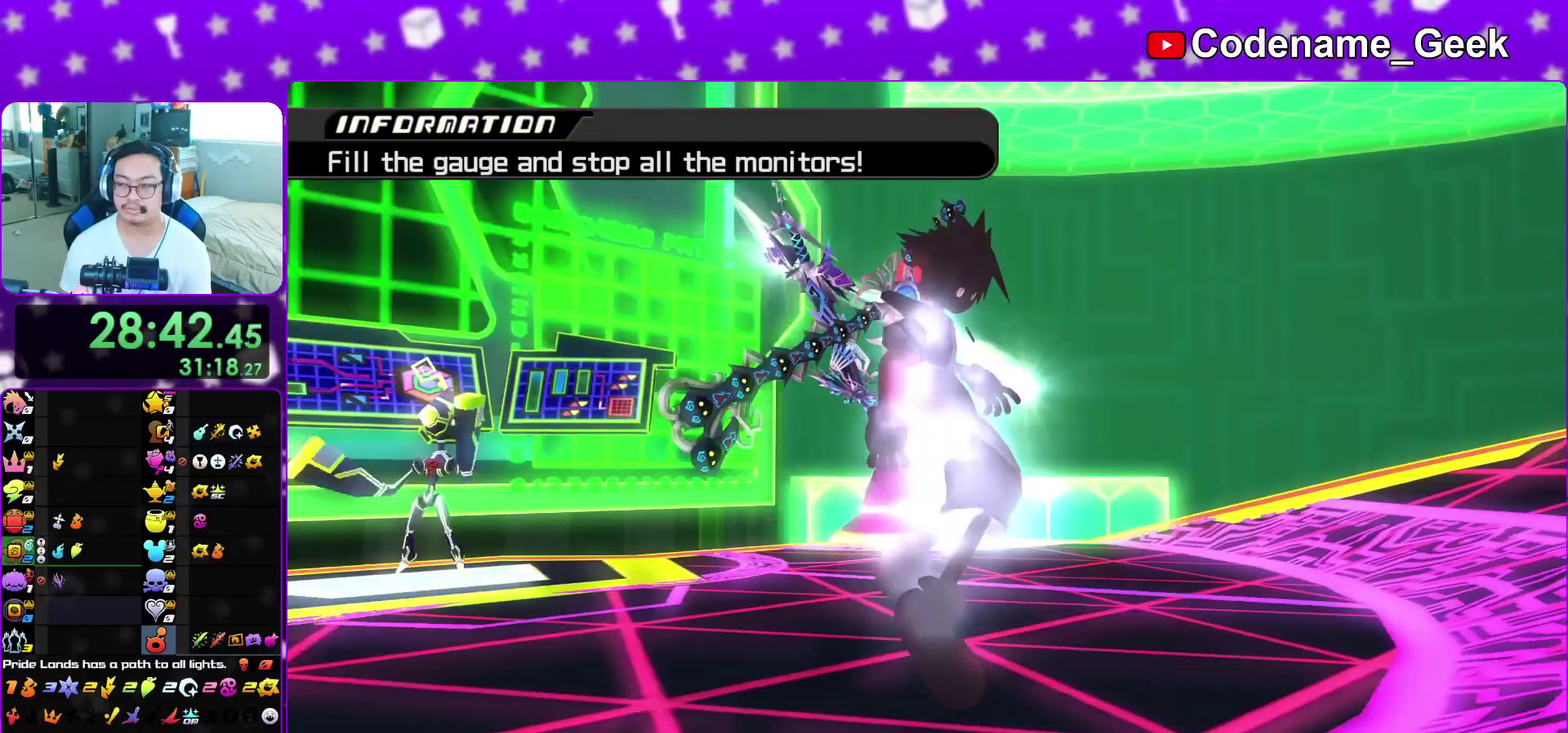
Gameplay with a controller (Nintendo layout); each line is a JSON object with the inputs held at the frame after it (dt_ms = milliseconds from this image to that frame). "events" lists button and stick changes between this image and that frame as [ms after this image, input, new state], when the widget could be followed in between. This overlay highlights the sticks when they move; stick clicks (L3 R3) are not distinguishable. Not read: L3 R3 SELECT START.
{"dt_ms": 500, "buttons": [], "left_stick": "down-right", "right_stick": "down", "events": [[17, "left_stick", "right"], [117, "left_stick", "center"], [133, "right_stick", "down"], [183, "L2", "down"], [250, "L2", "up"], [250, "left_stick", "down-right"], [333, "R2", "up"]]}
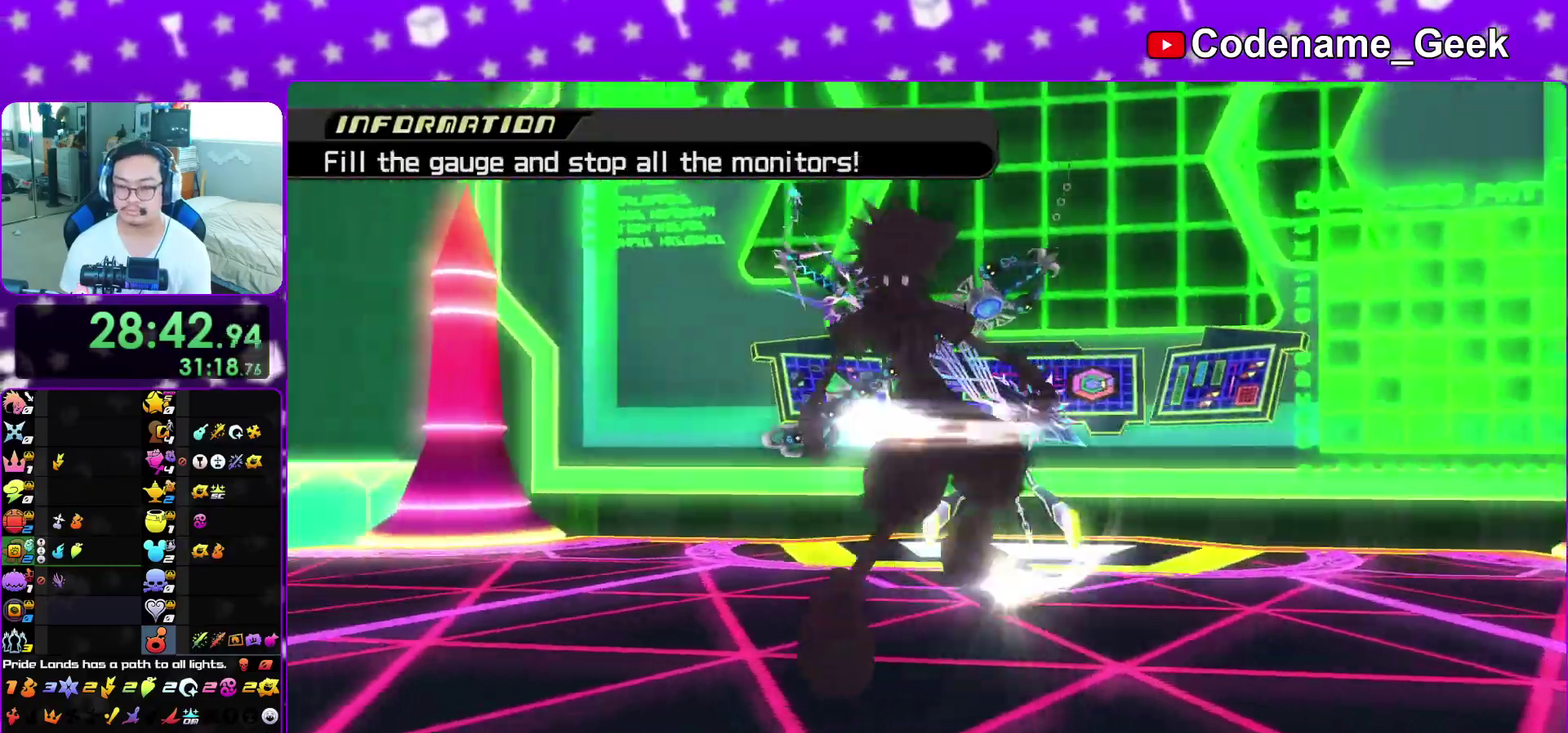
{"dt_ms": 500, "buttons": ["L1"], "left_stick": "down", "right_stick": "down", "events": [[33, "left_stick", "right"], [83, "left_stick", "down-right"], [333, "left_stick", "down"], [467, "L1", "down"]]}
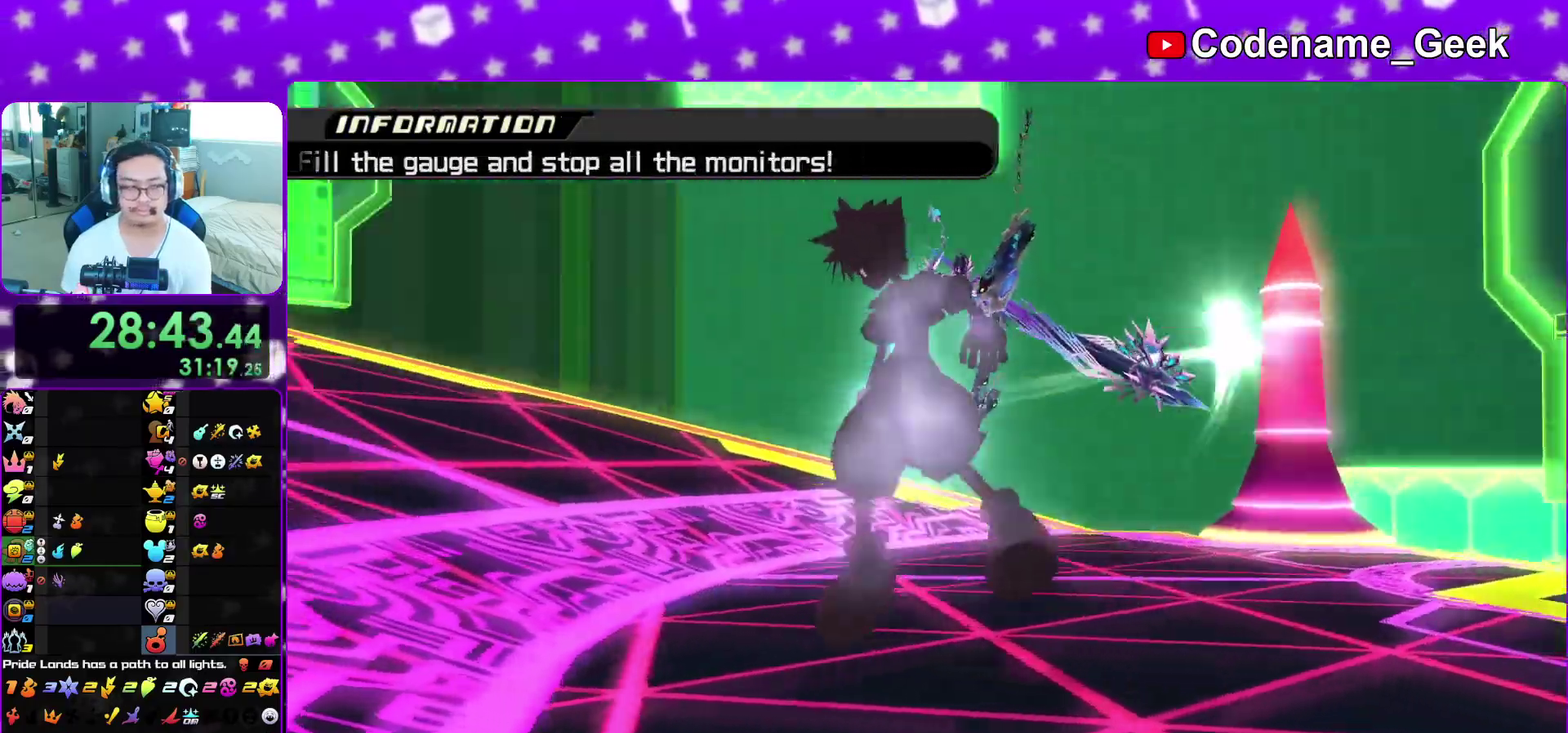
{"dt_ms": 400, "buttons": ["L1"], "left_stick": "down", "right_stick": "down", "events": []}
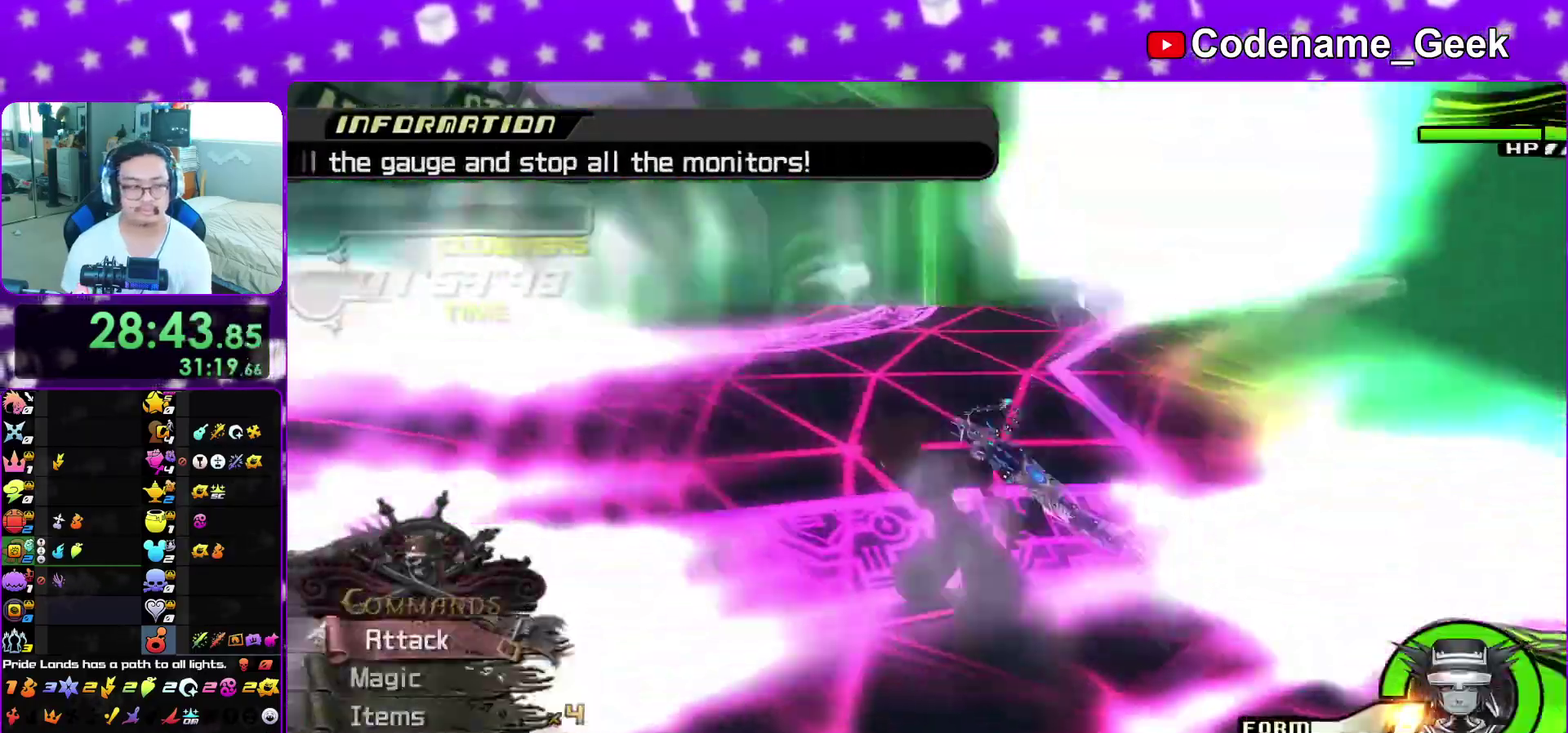
{"dt_ms": 600, "buttons": ["A"], "left_stick": "down", "right_stick": "down", "events": [[17, "L1", "up"], [67, "left_stick", "center"], [217, "DPAD_DOWN", "down"], [317, "A", "down"], [317, "DPAD_DOWN", "up"], [317, "left_stick", "up"], [417, "A", "up"], [467, "left_stick", "down"], [517, "A", "down"]]}
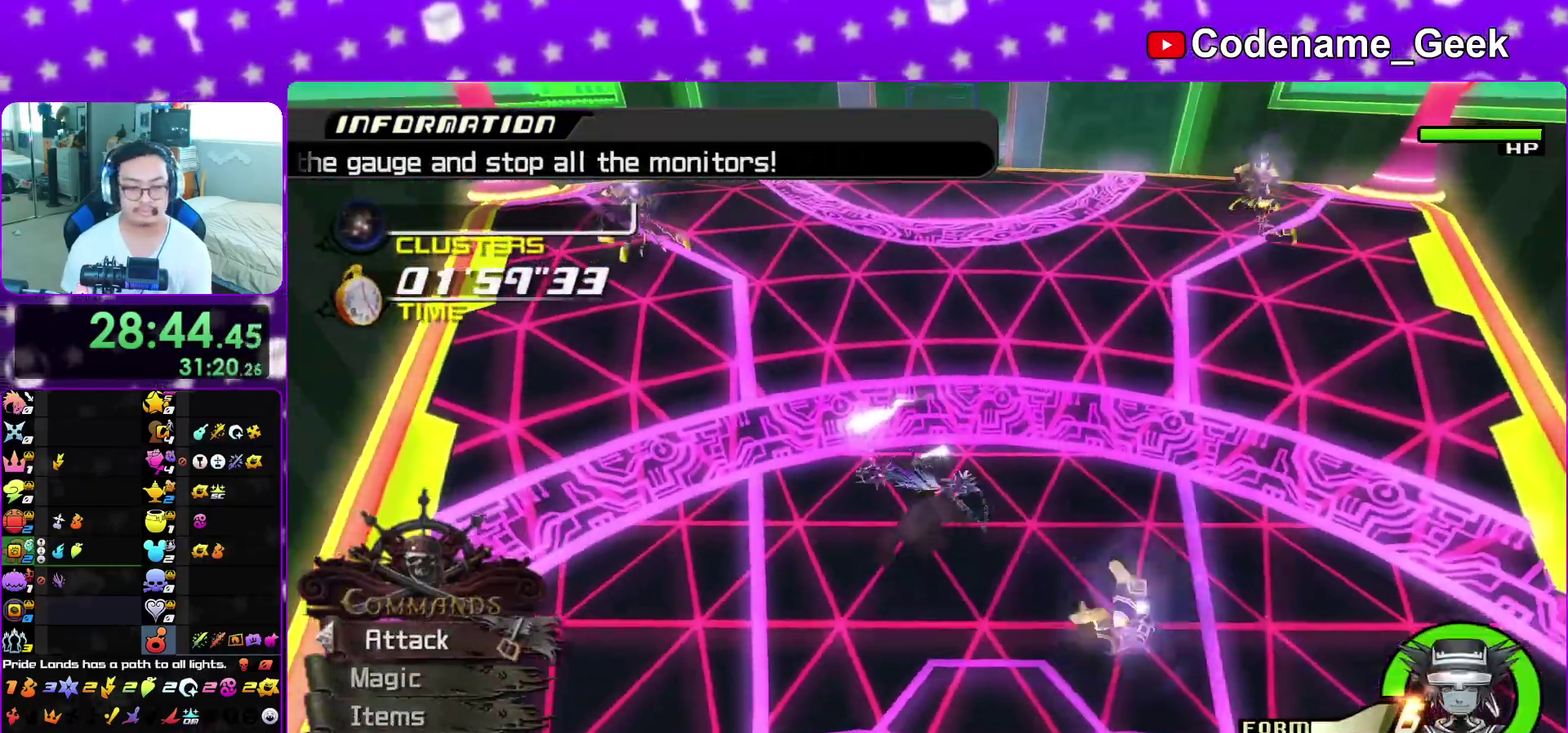
{"dt_ms": 300, "buttons": ["A"], "left_stick": "down", "right_stick": "down", "events": [[17, "A", "up"], [50, "left_stick", "down-right"], [83, "A", "down"], [150, "left_stick", "right"], [183, "A", "up"], [250, "left_stick", "center"], [300, "A", "down"], [300, "left_stick", "down"]]}
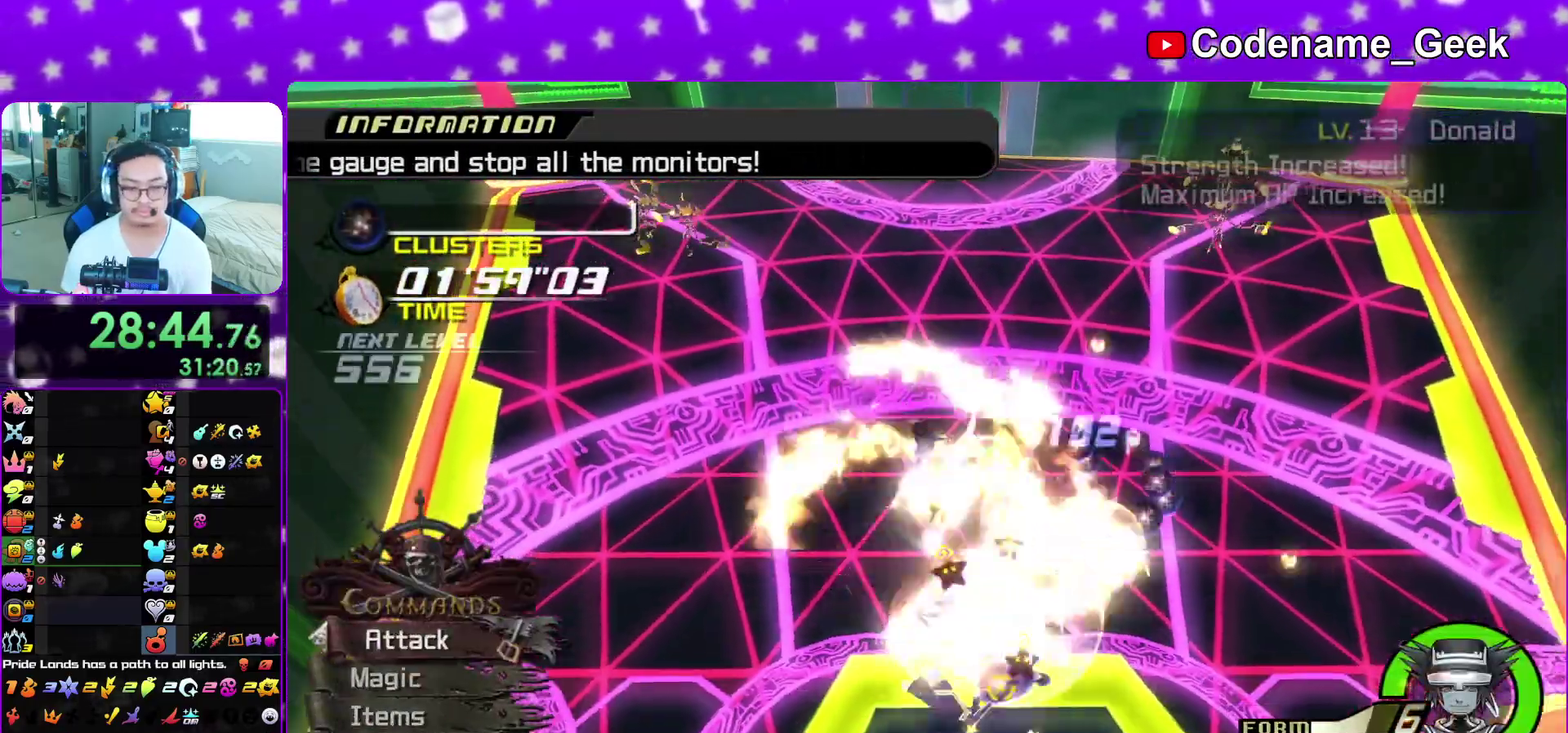
{"dt_ms": 900, "buttons": [], "left_stick": "down-left", "right_stick": "center", "events": [[67, "left_stick", "center"], [83, "A", "up"], [217, "DPAD_DOWN", "down"], [300, "DPAD_DOWN", "up"], [450, "left_stick", "up-left"], [733, "left_stick", "up"], [733, "right_stick", "center"], [783, "left_stick", "down-right"], [883, "left_stick", "down-left"]]}
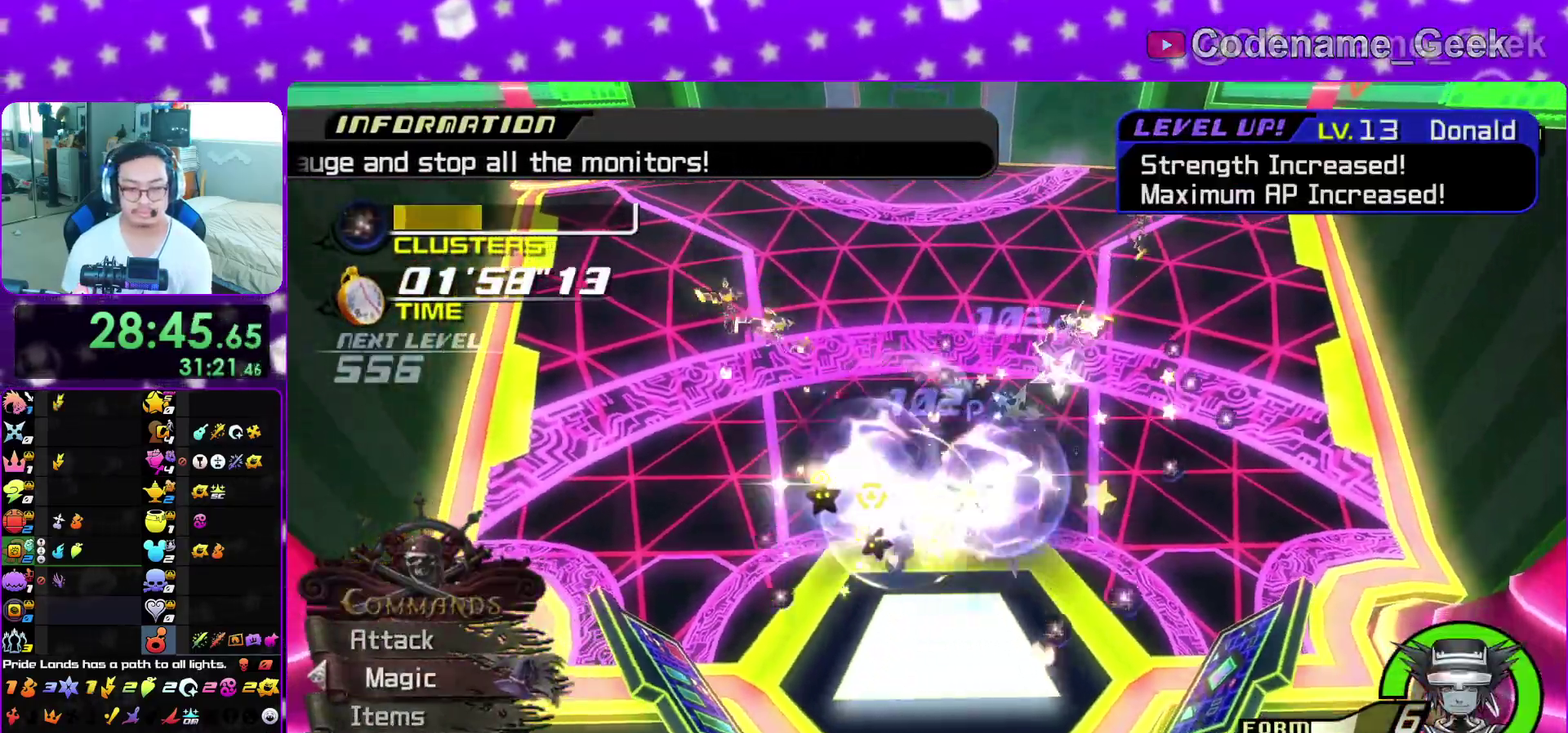
{"dt_ms": 300, "buttons": [], "left_stick": "center", "right_stick": "center", "events": [[67, "B", "down"], [67, "left_stick", "up-left"], [117, "left_stick", "up"], [183, "B", "up"], [283, "left_stick", "center"]]}
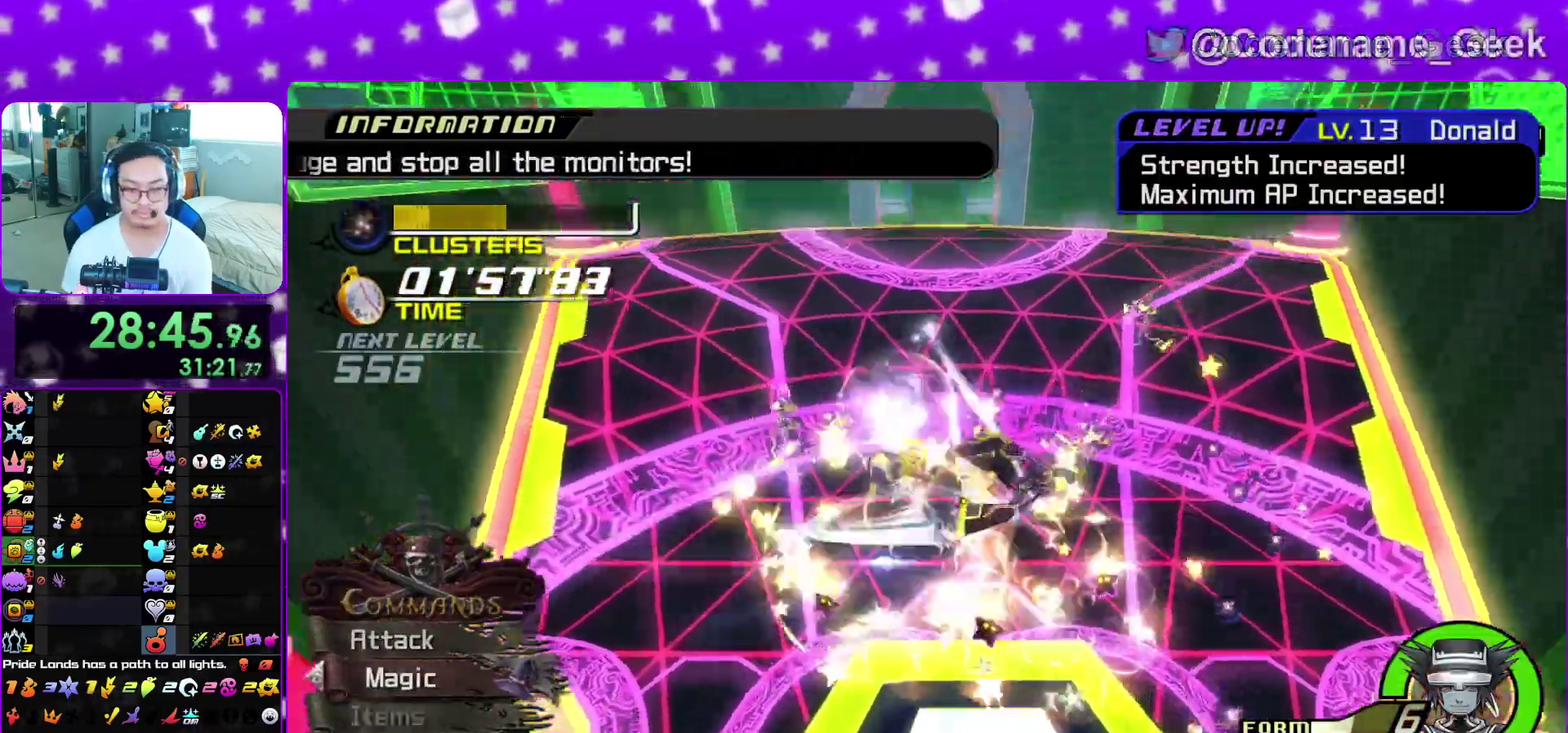
{"dt_ms": 600, "buttons": ["L1"], "left_stick": "down-right", "right_stick": "down-right", "events": [[317, "L1", "down"], [367, "right_stick", "down-right"], [383, "left_stick", "down-right"], [450, "right_stick", "right"], [467, "A", "down"], [550, "A", "up"], [550, "right_stick", "down-right"]]}
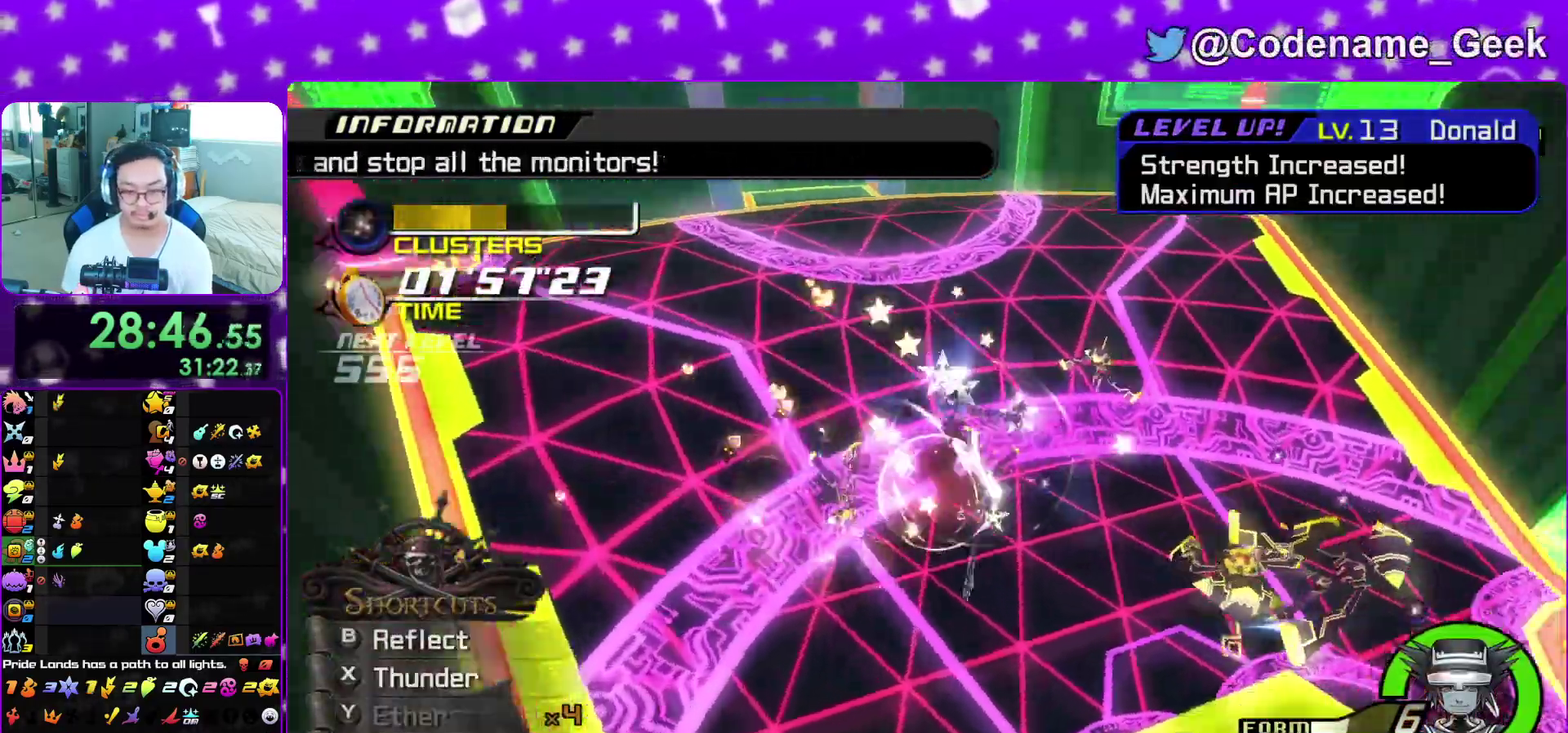
{"dt_ms": 400, "buttons": [], "left_stick": "left", "right_stick": "center", "events": [[33, "A", "down"], [150, "A", "up"], [200, "left_stick", "right"], [233, "right_stick", "center"], [300, "L1", "up"], [317, "left_stick", "center"], [383, "left_stick", "left"]]}
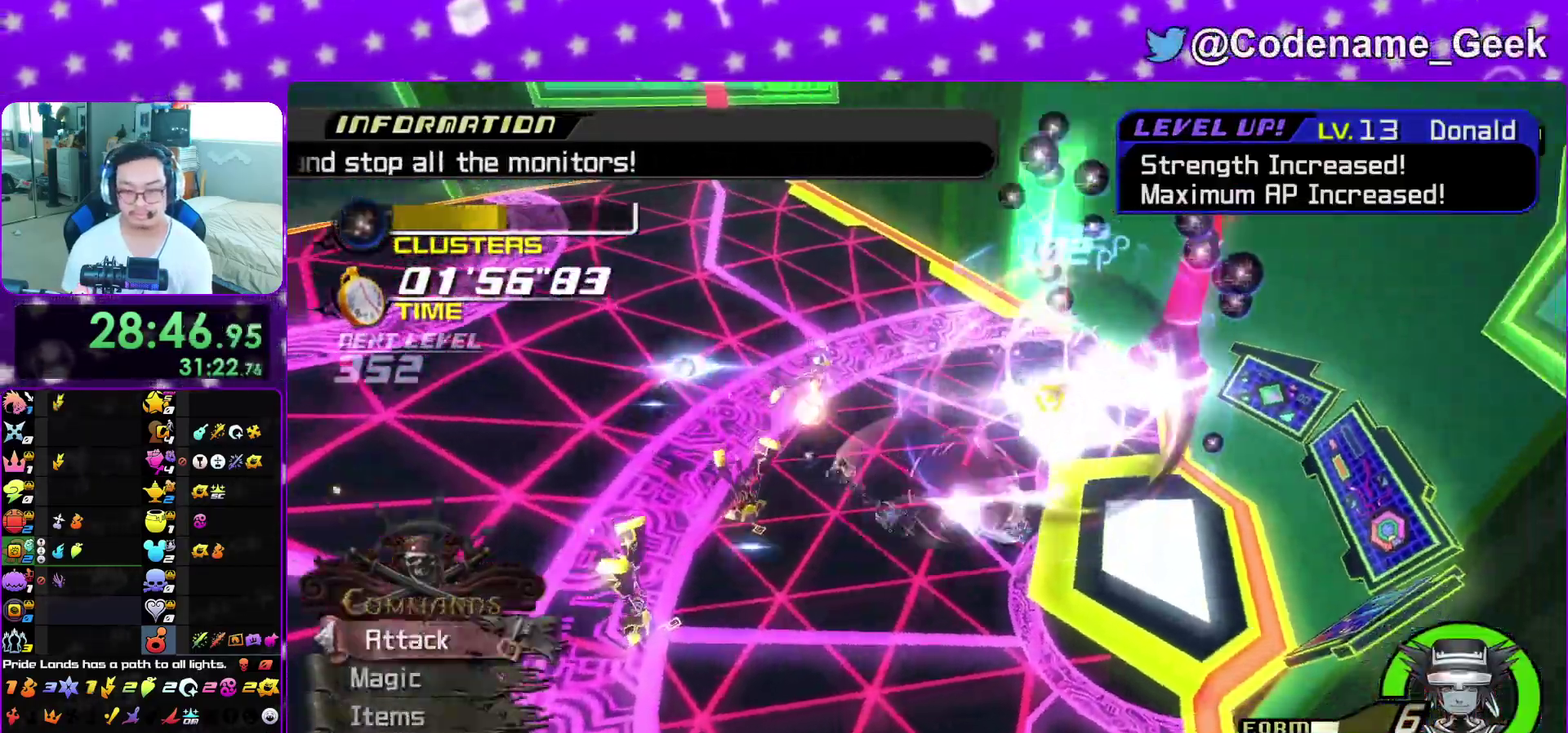
{"dt_ms": 400, "buttons": [], "left_stick": "center", "right_stick": "center", "events": [[33, "right_stick", "down"], [67, "left_stick", "down-right"], [117, "right_stick", "up"], [250, "left_stick", "left"], [367, "left_stick", "center"], [383, "right_stick", "center"]]}
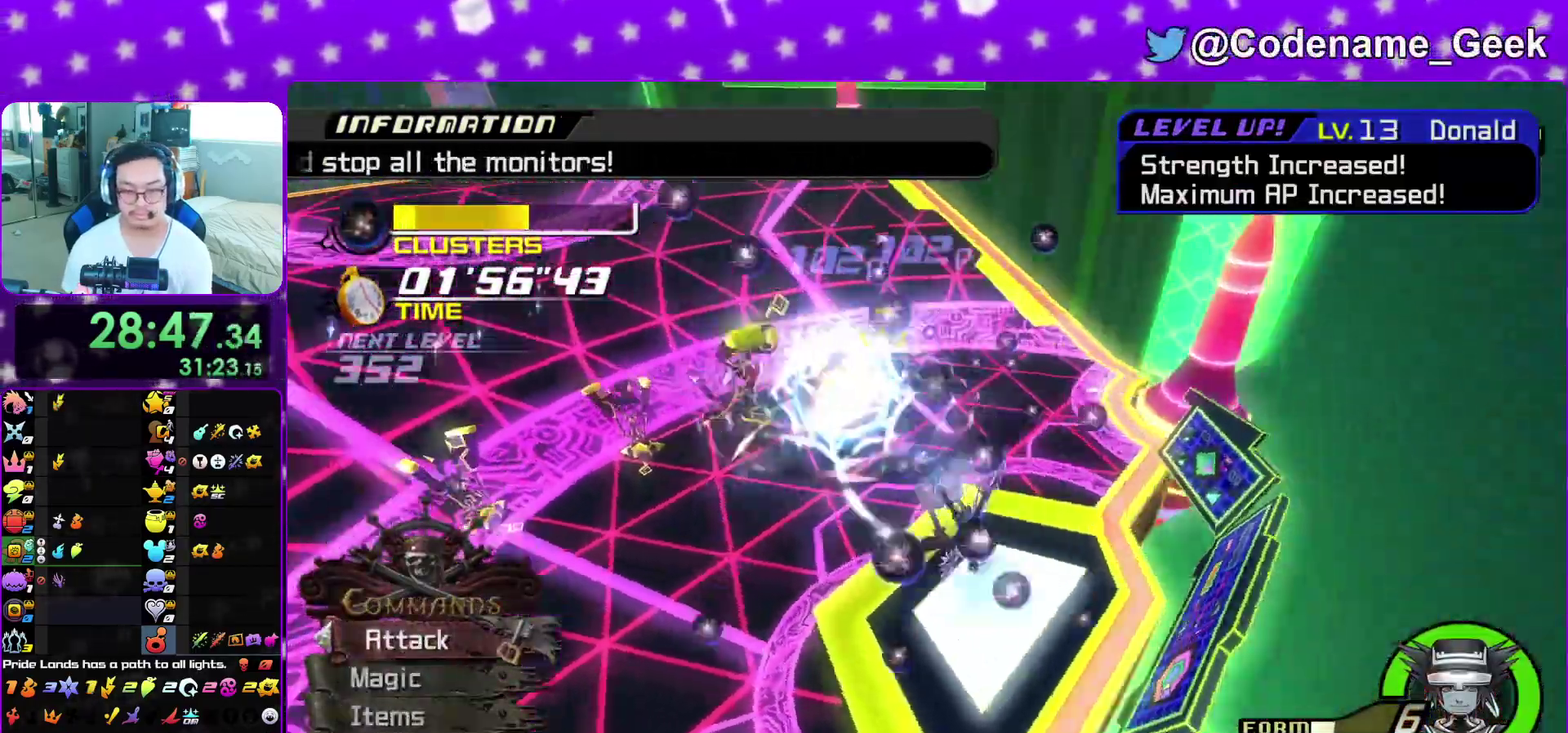
{"dt_ms": 600, "buttons": [], "left_stick": "center", "right_stick": "center", "events": [[67, "left_stick", "left"], [250, "left_stick", "center"], [500, "DPAD_DOWN", "down"], [583, "DPAD_DOWN", "up"]]}
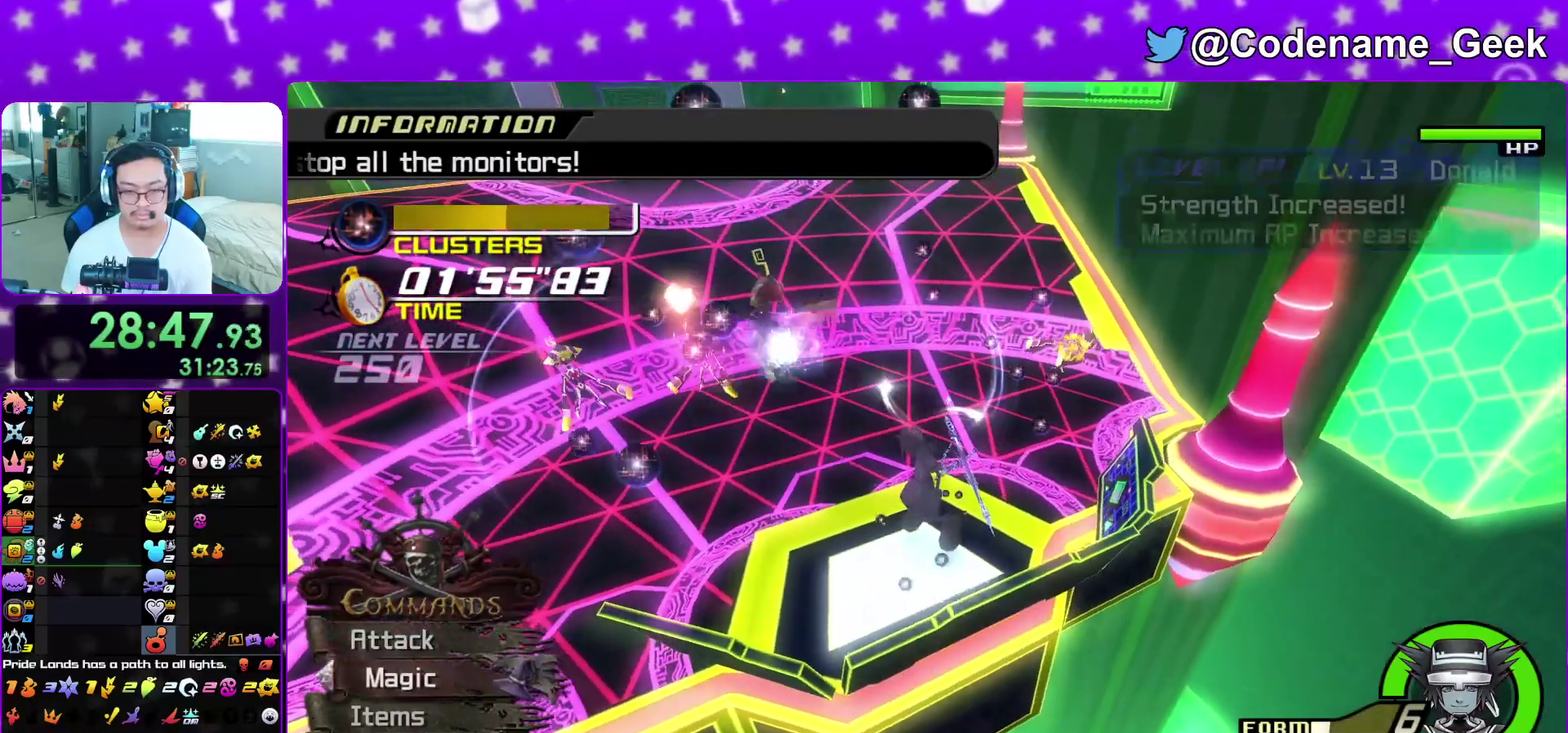
{"dt_ms": 600, "buttons": [], "left_stick": "up-left", "right_stick": "center", "events": [[133, "left_stick", "up-left"]]}